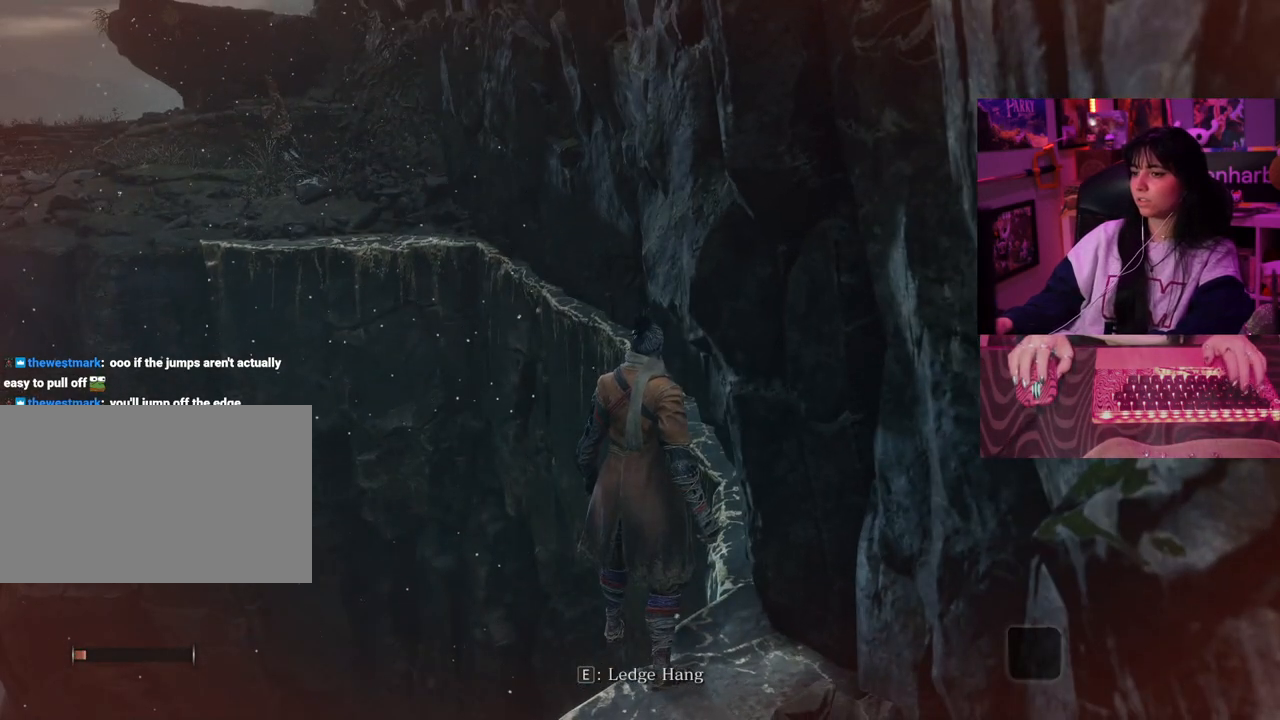
Gameplay with keyboard and mouse; each line is a JSON object with the keys held at the frame after it. "events" lists presses ("down") and releases ("up") of "1", "2", "3", "4", "5", "a", "alt", "c", "caps_lock", "ctrl", "d", "e", "f", "g", "q", "r", "s", "shift", "space", "t", "tab", "v", "w", "x" and "z" between this image and that frame as [ms after this image, input, new state], when the widget could be followed in between. No other keys are recorded. Mouse buttons are not recorded. Not read: mouse_move.
{"keys": [], "events": [[67, "e", "down"], [167, "e", "up"]]}
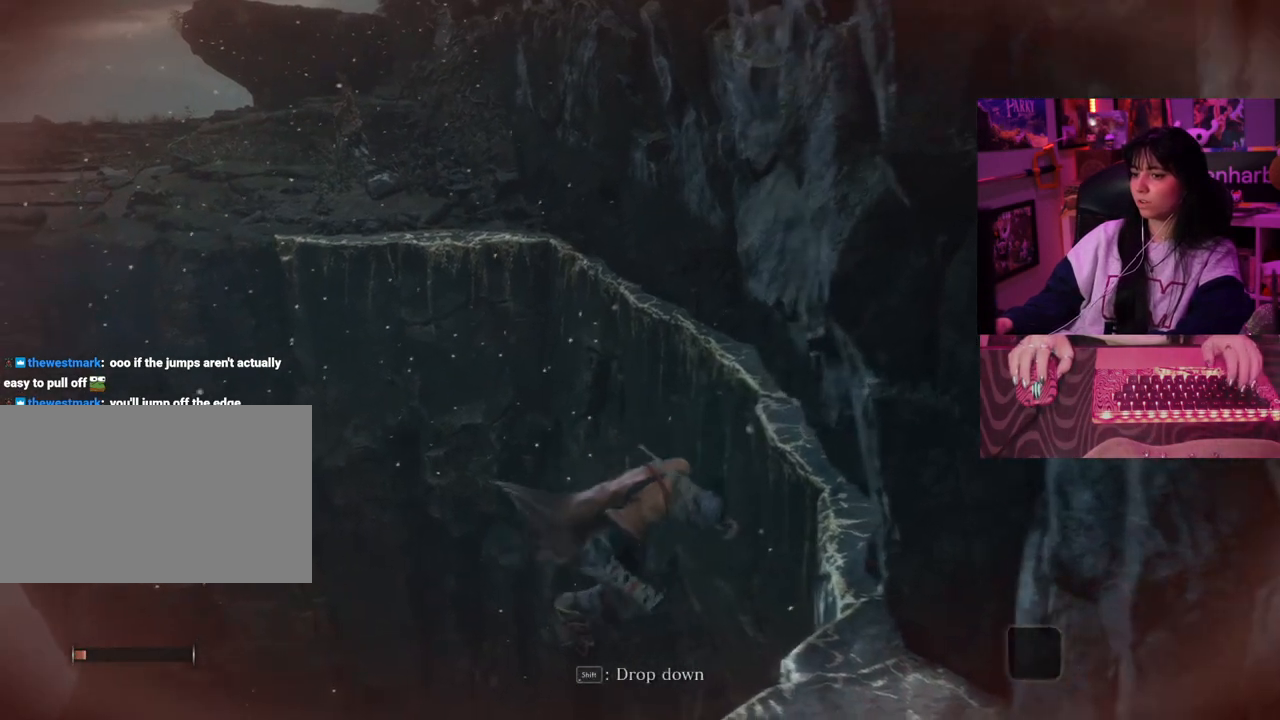
{"keys": [], "events": []}
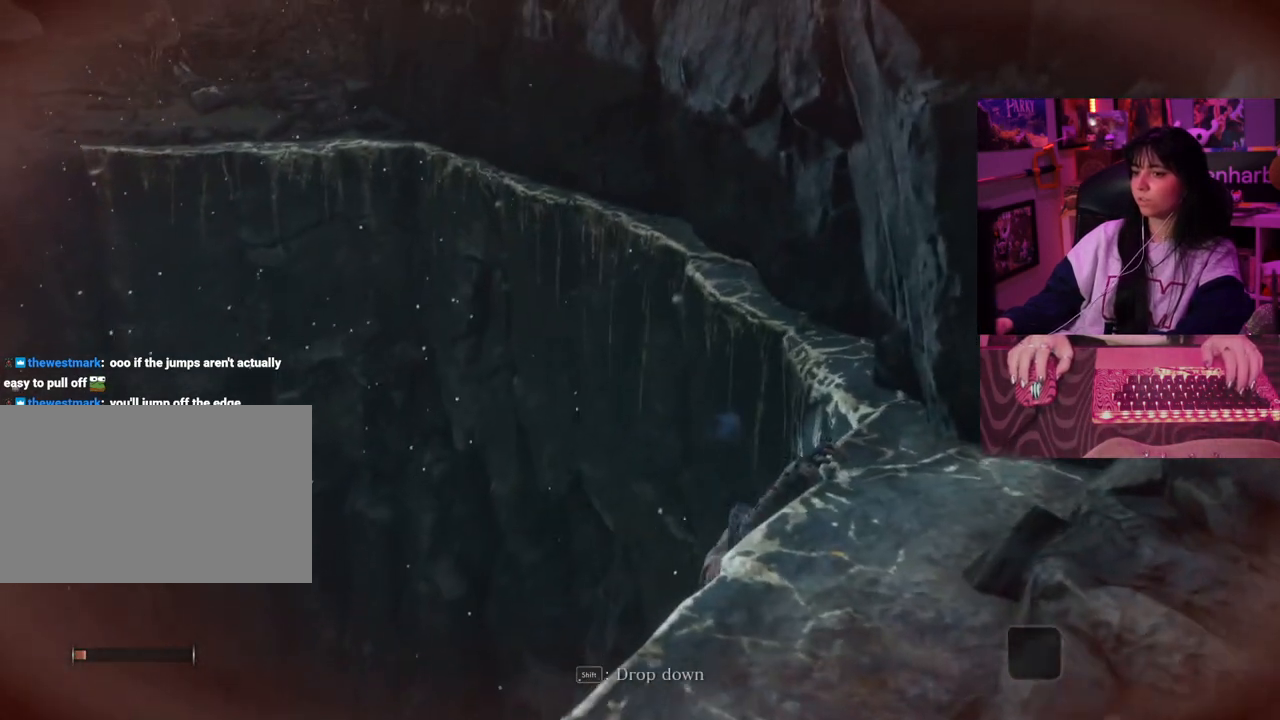
{"keys": ["w"], "events": [[50, "w", "down"]]}
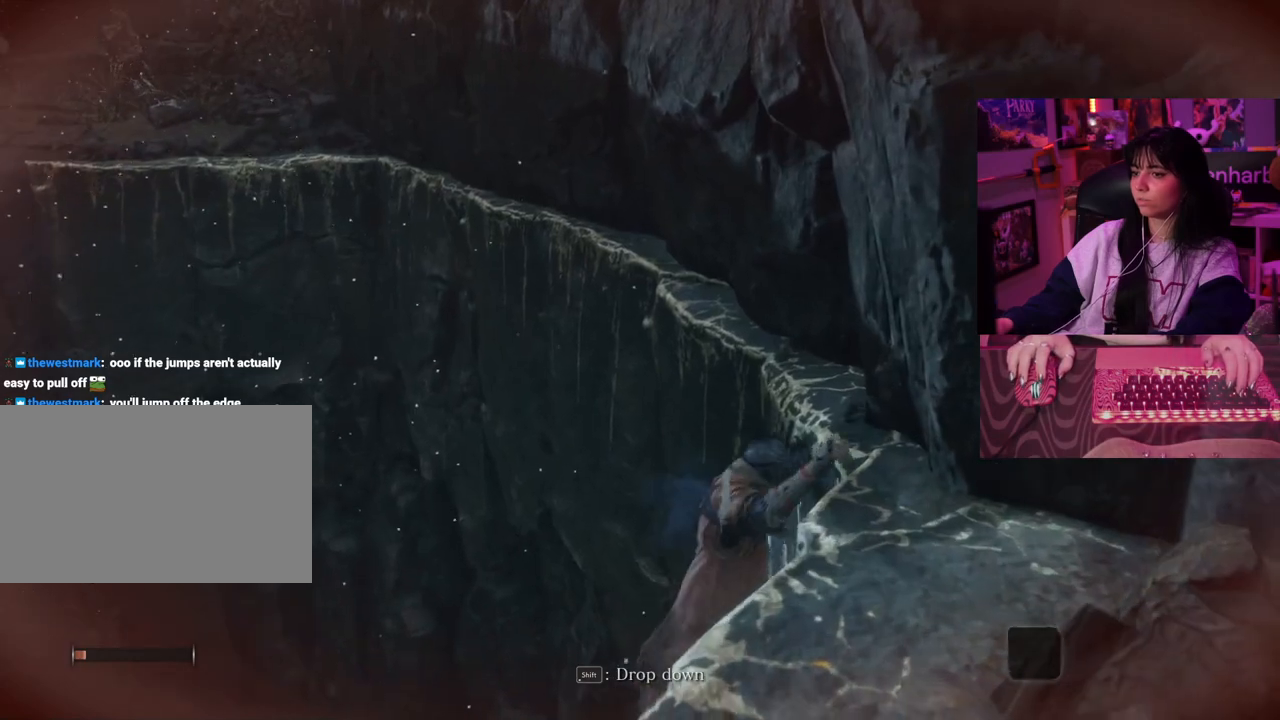
{"keys": ["w"], "events": []}
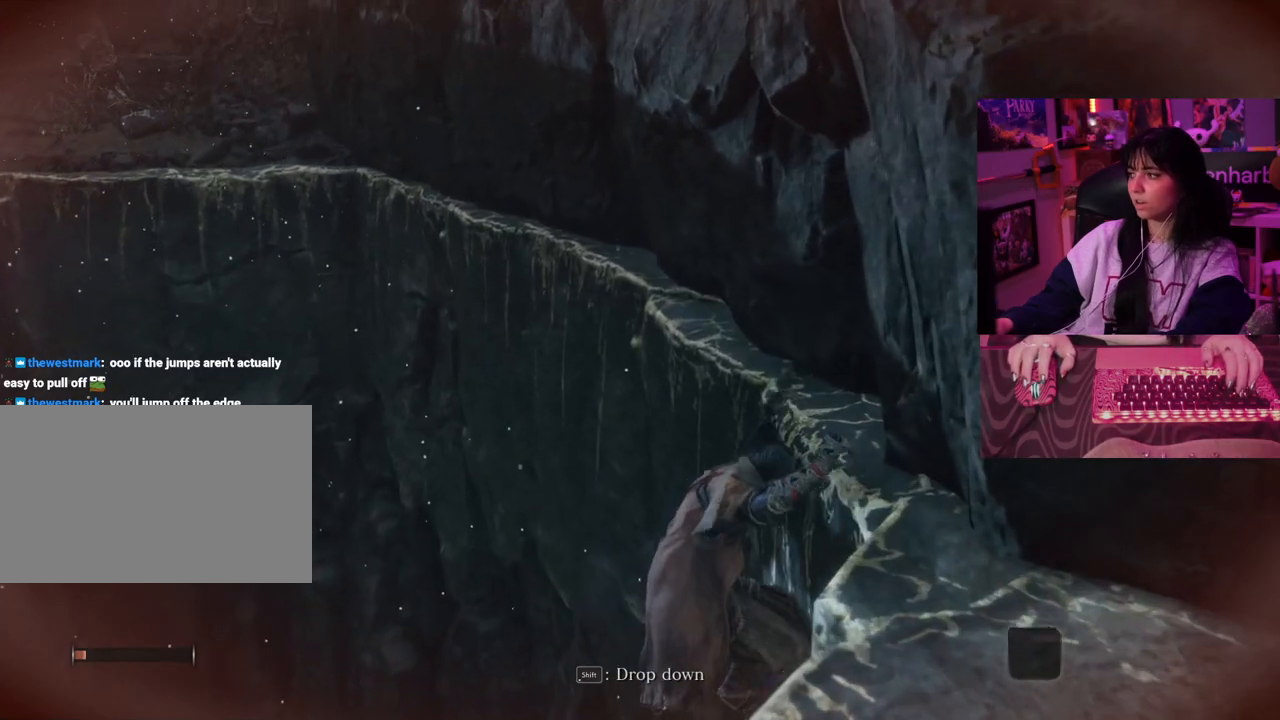
{"keys": ["w"], "events": []}
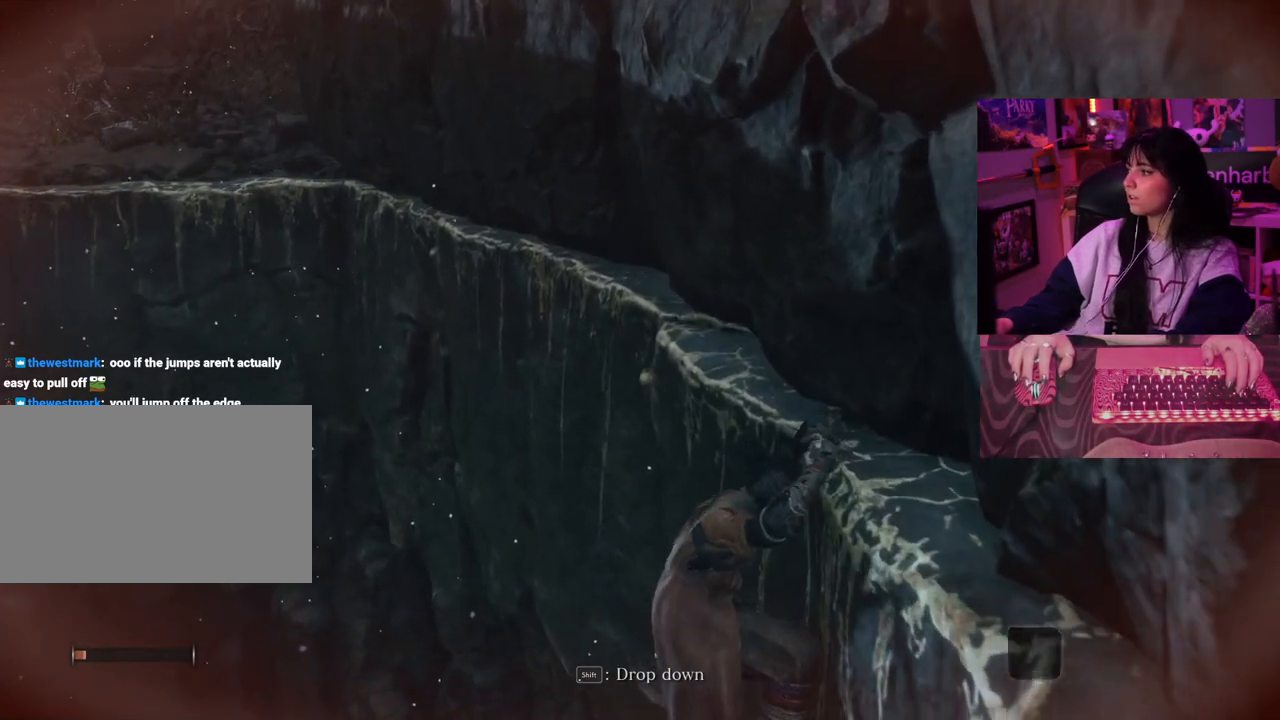
{"keys": ["w"], "events": []}
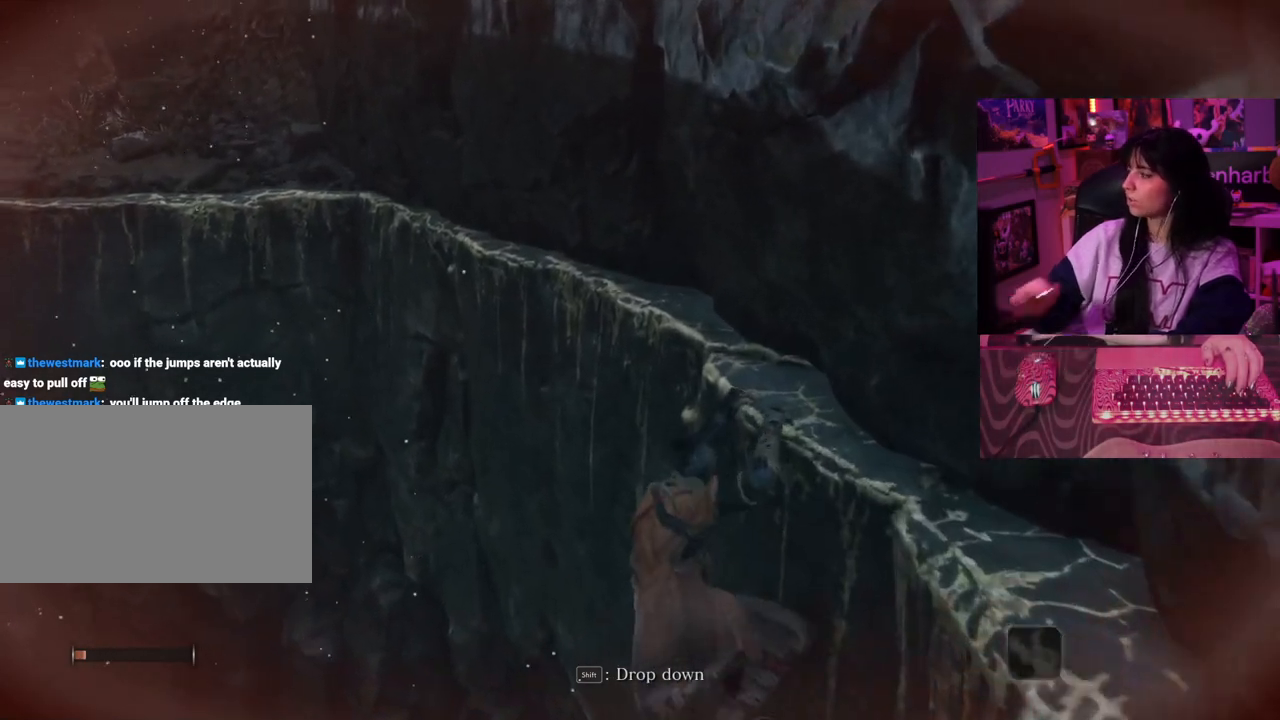
{"keys": ["w"], "events": []}
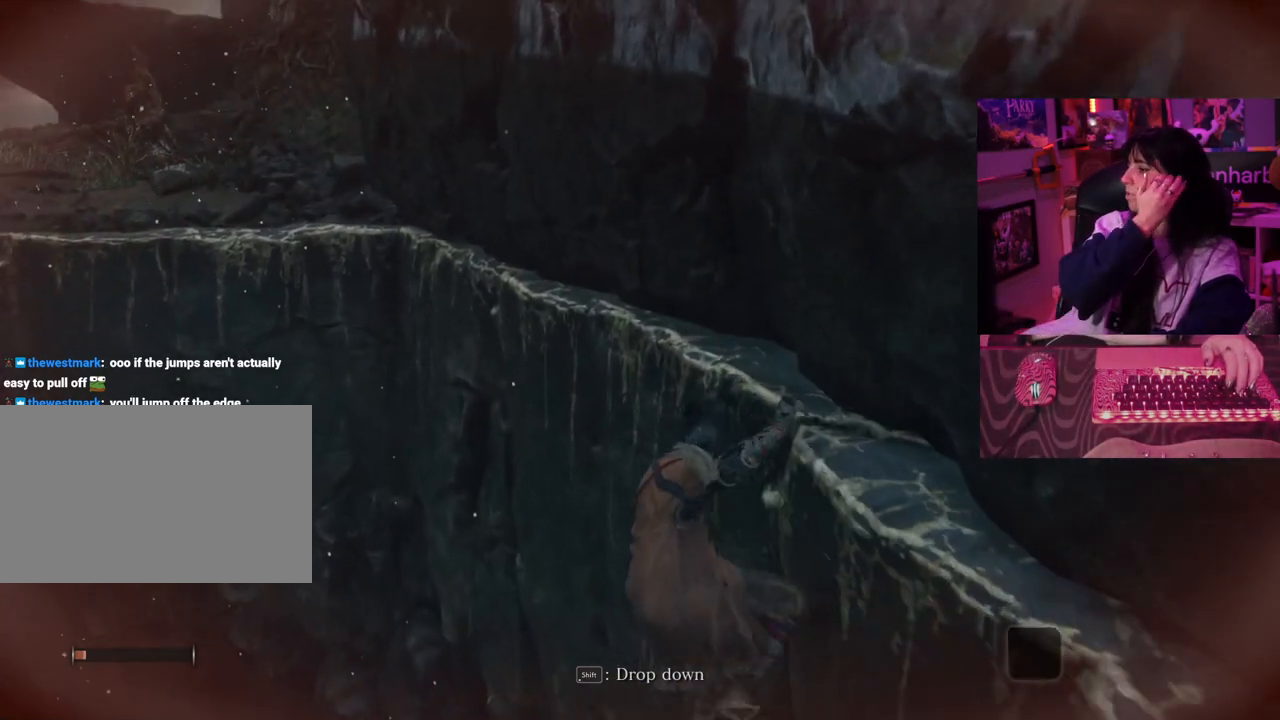
{"keys": ["w"], "events": []}
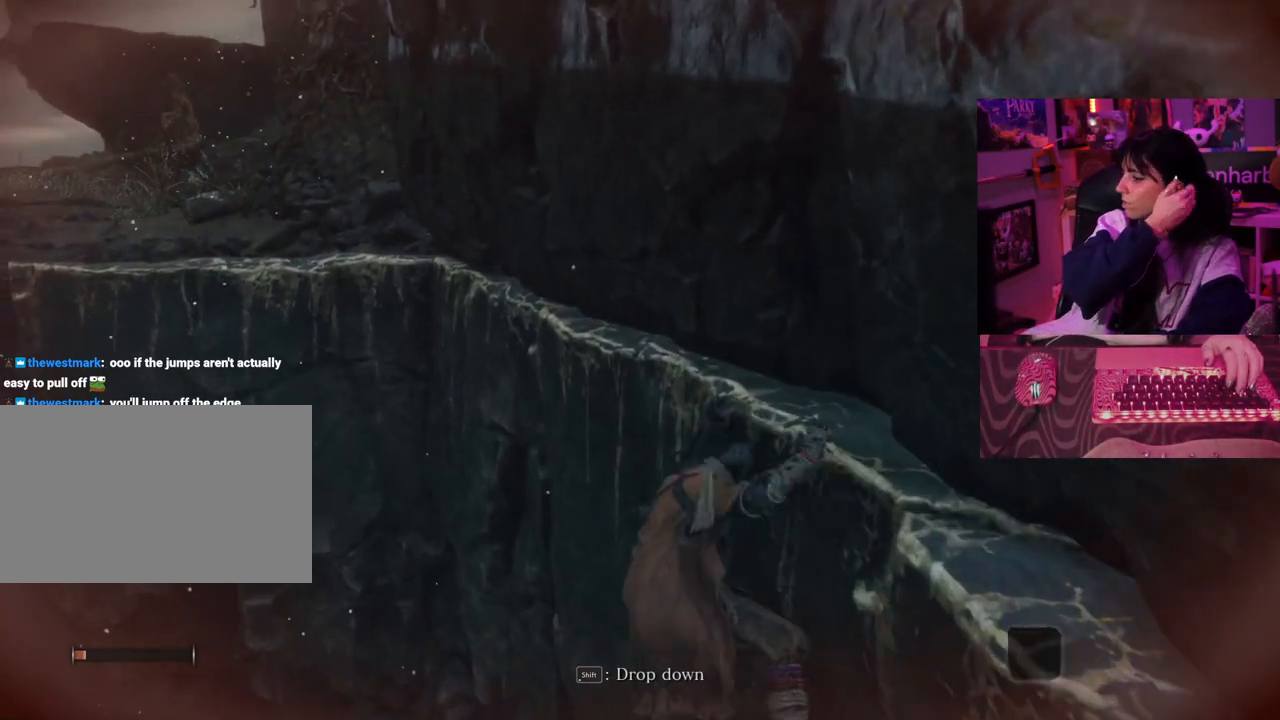
{"keys": ["w"], "events": []}
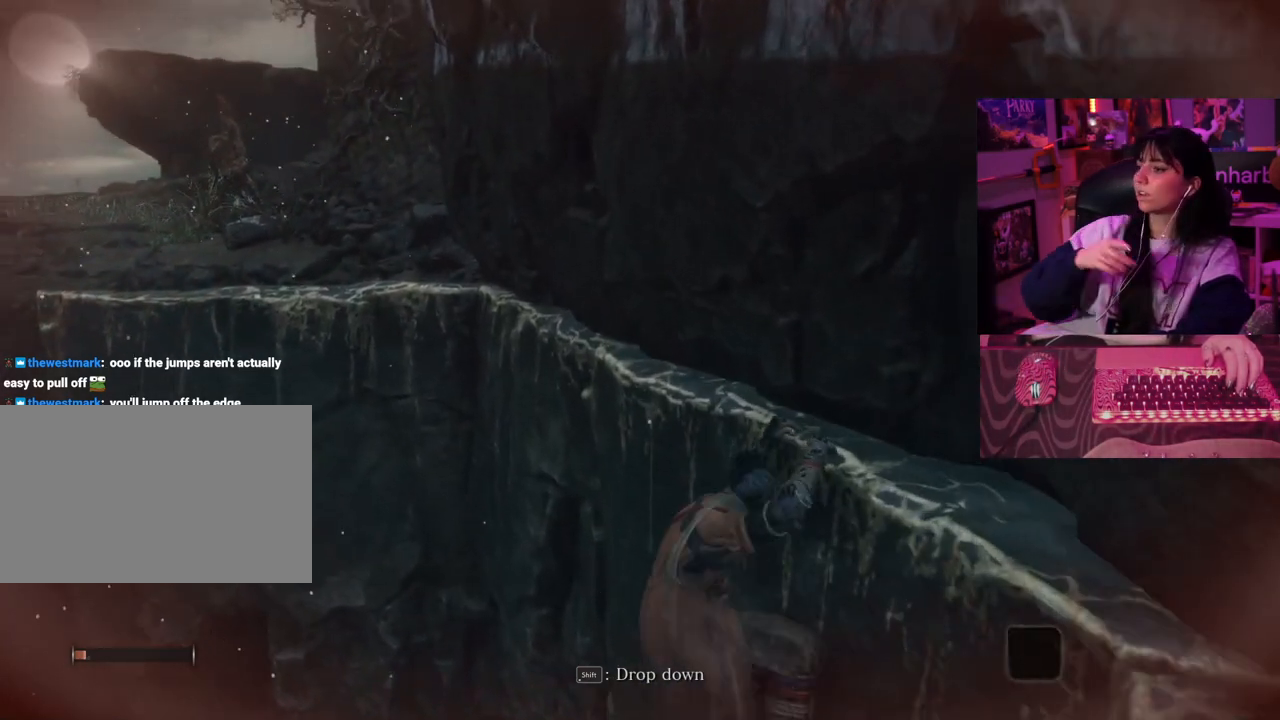
{"keys": ["w"], "events": []}
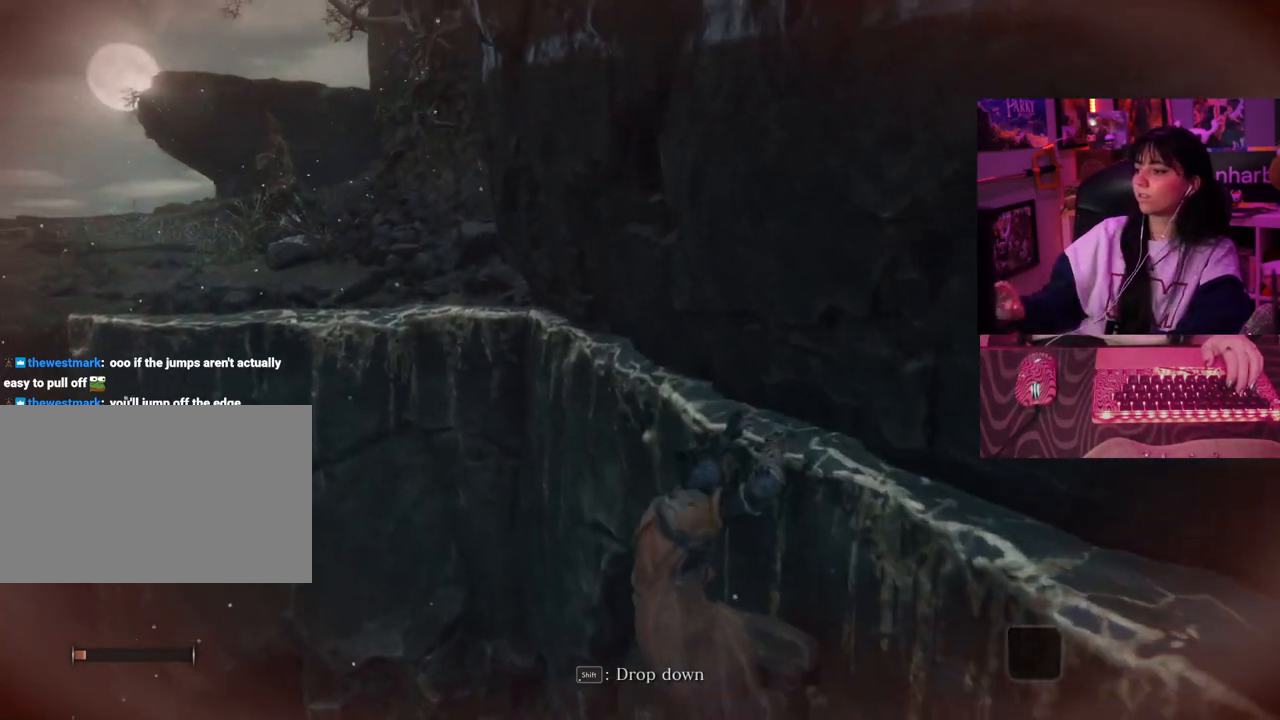
{"keys": ["w"], "events": []}
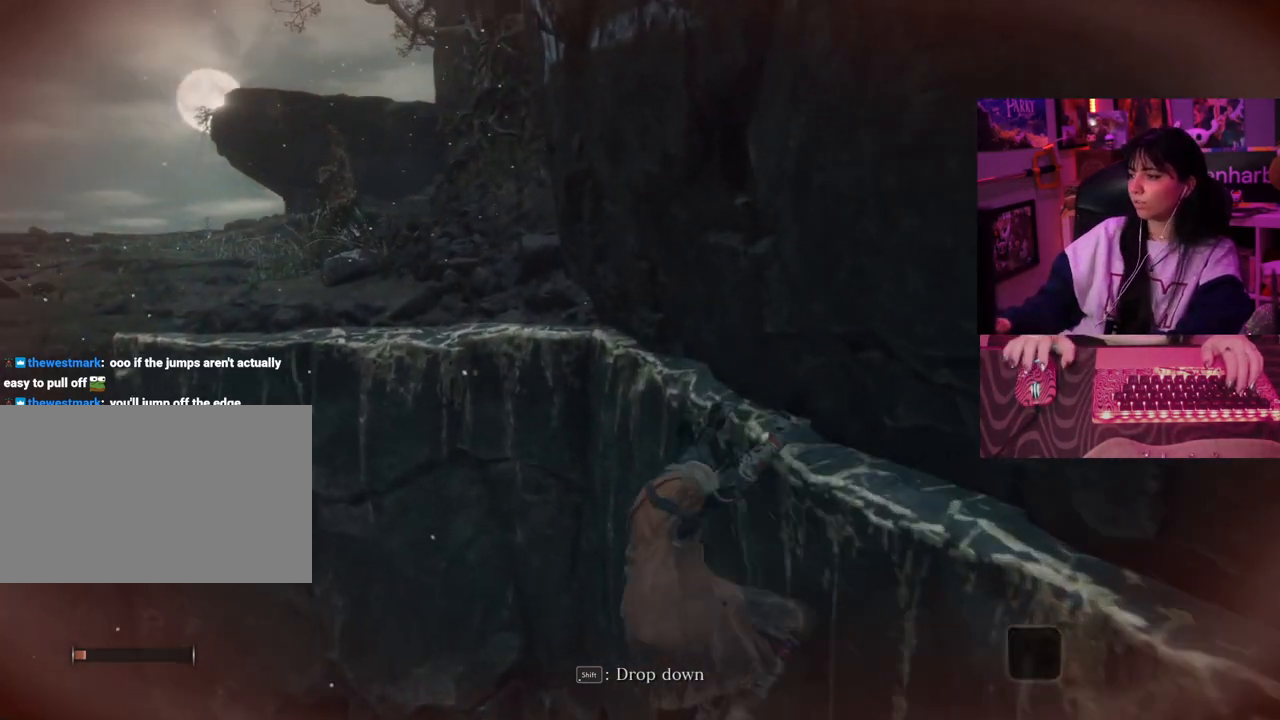
{"keys": ["w"], "events": []}
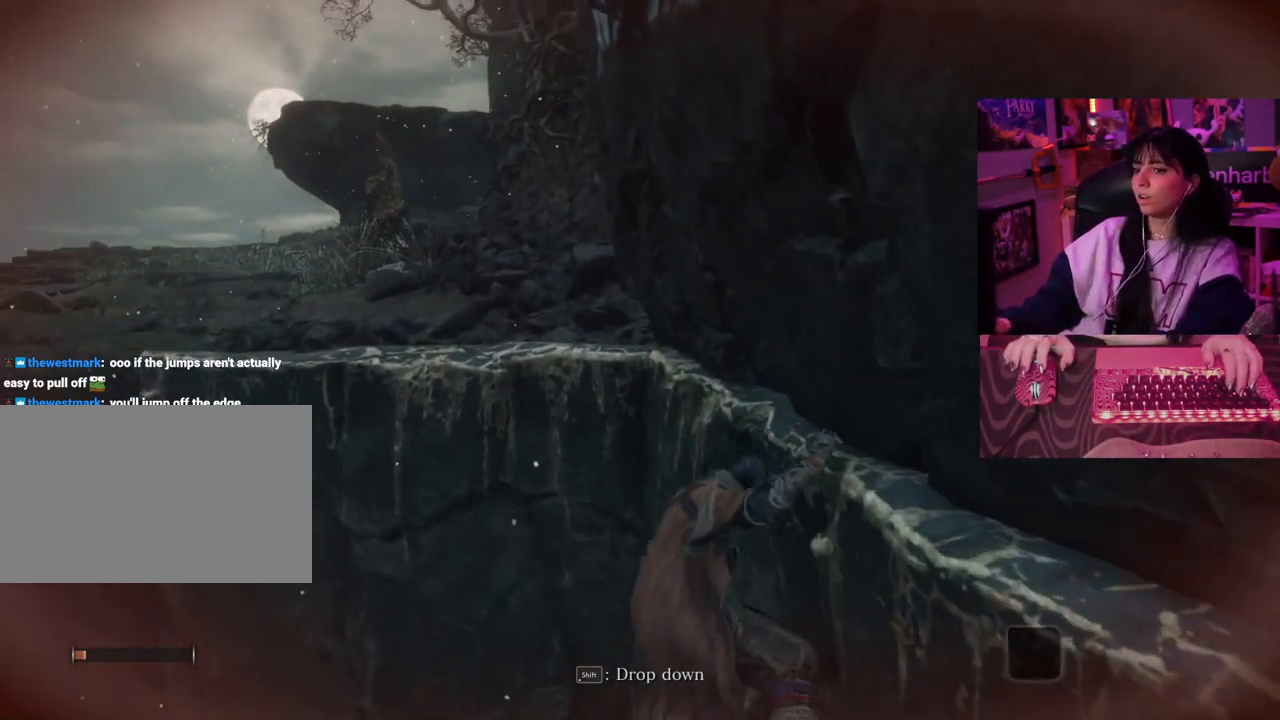
{"keys": ["w"], "events": []}
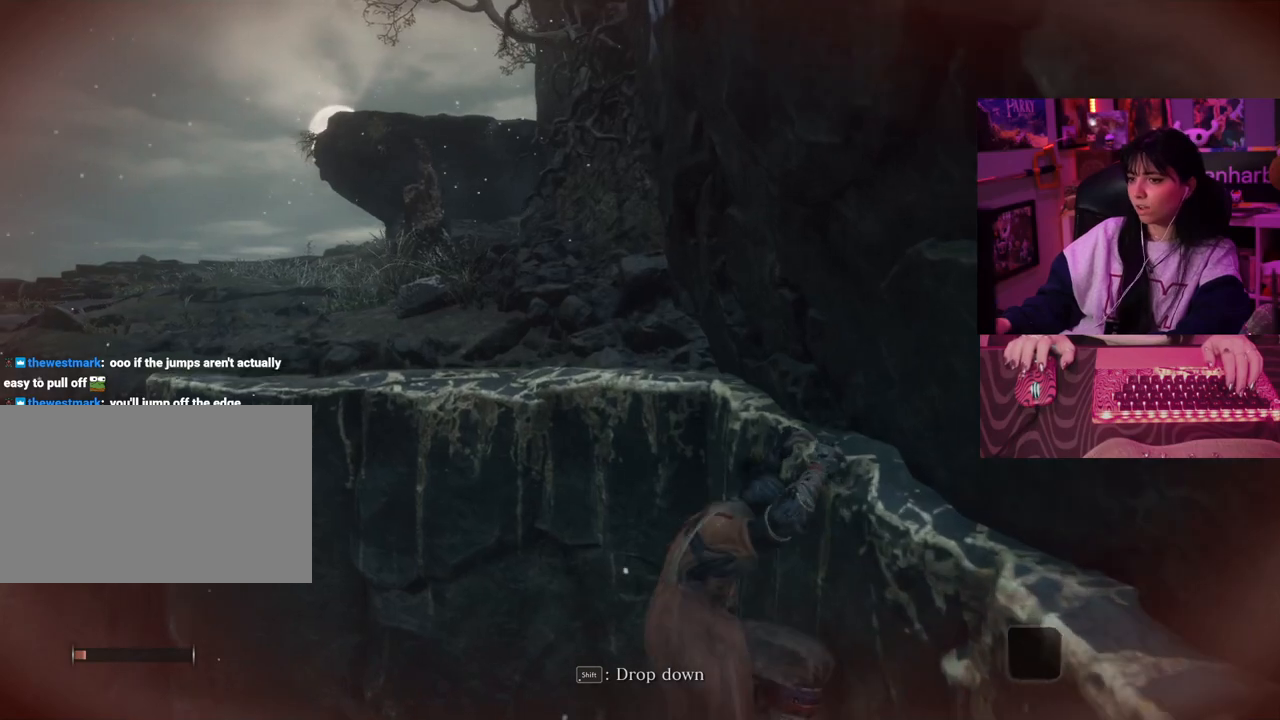
{"keys": ["w"], "events": []}
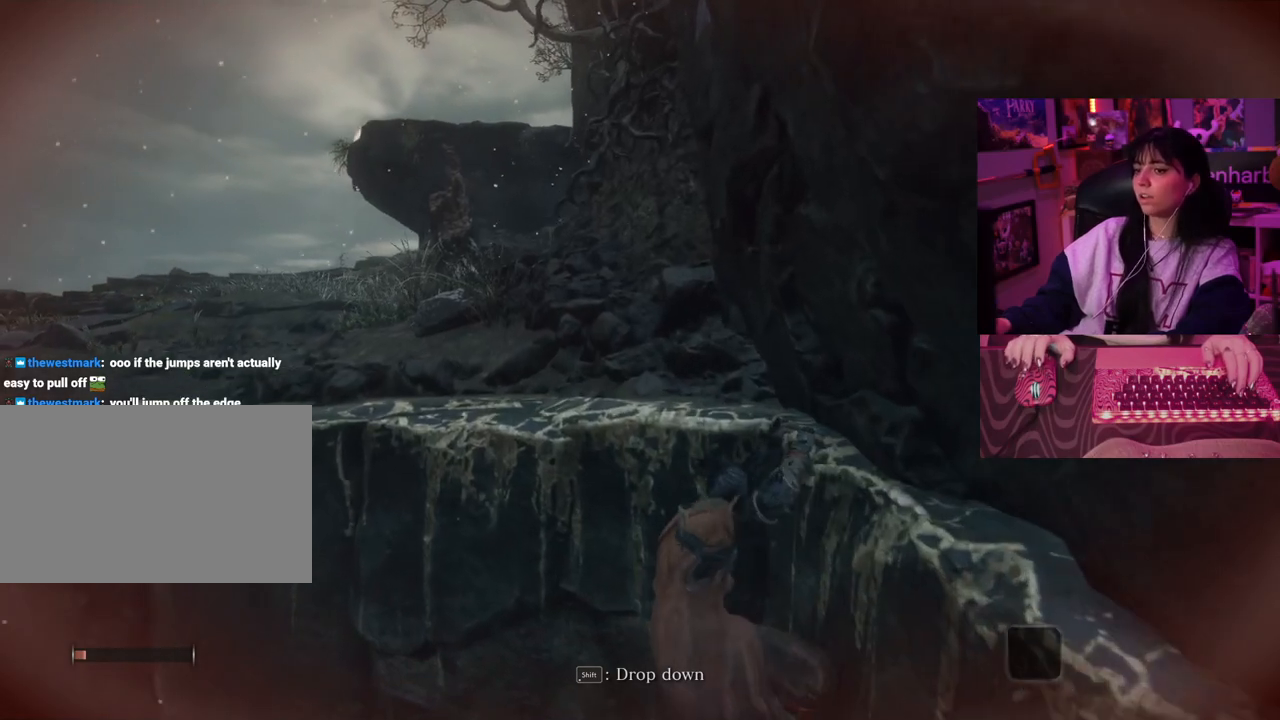
{"keys": ["w"], "events": []}
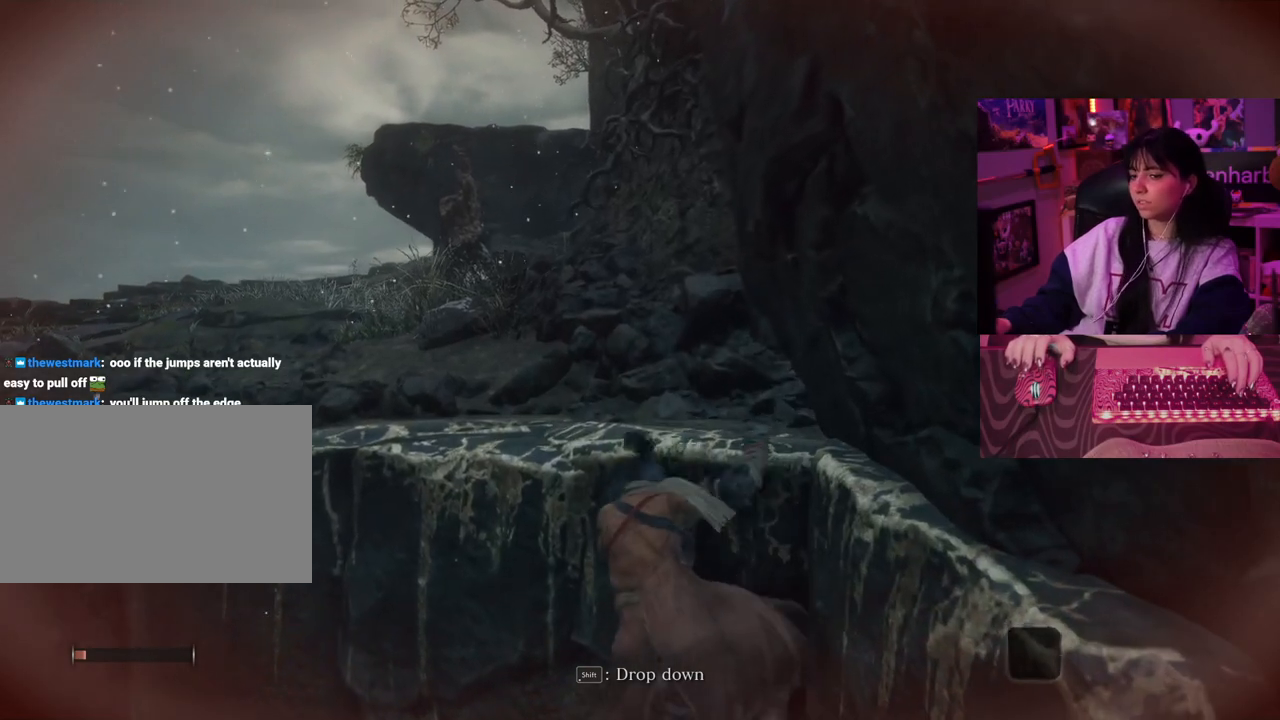
{"keys": ["w"], "events": []}
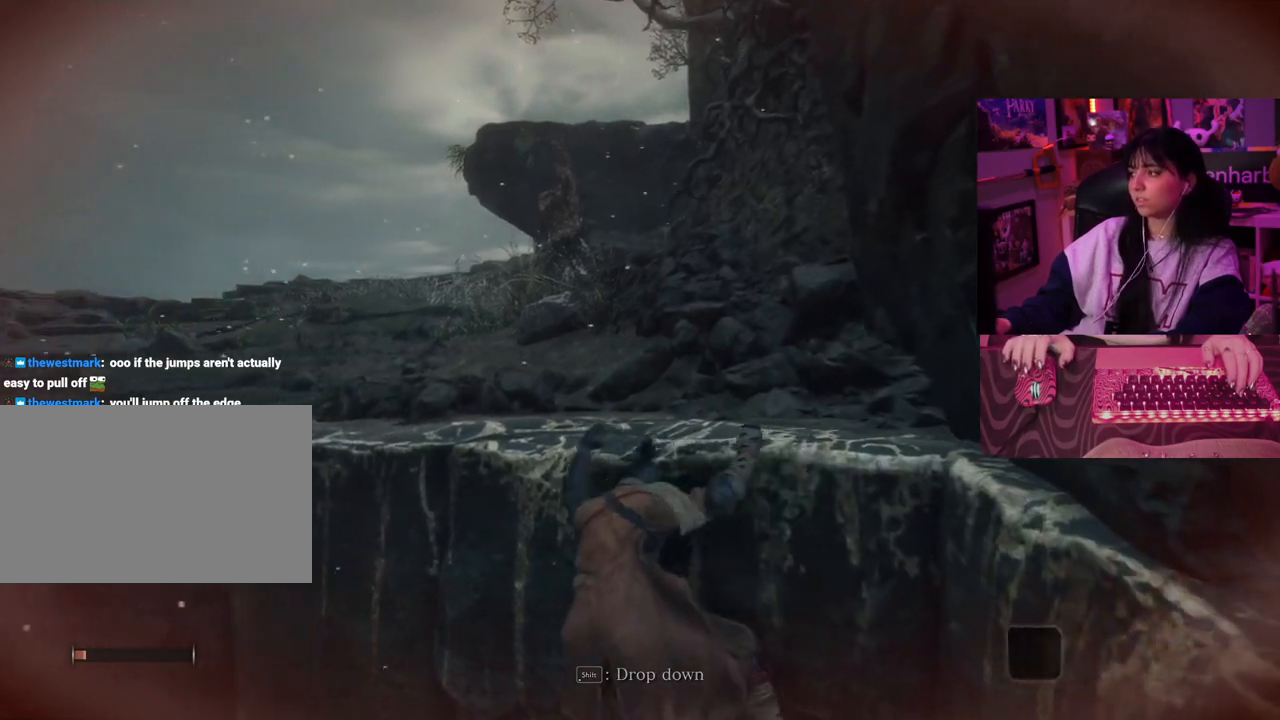
{"keys": ["w"], "events": []}
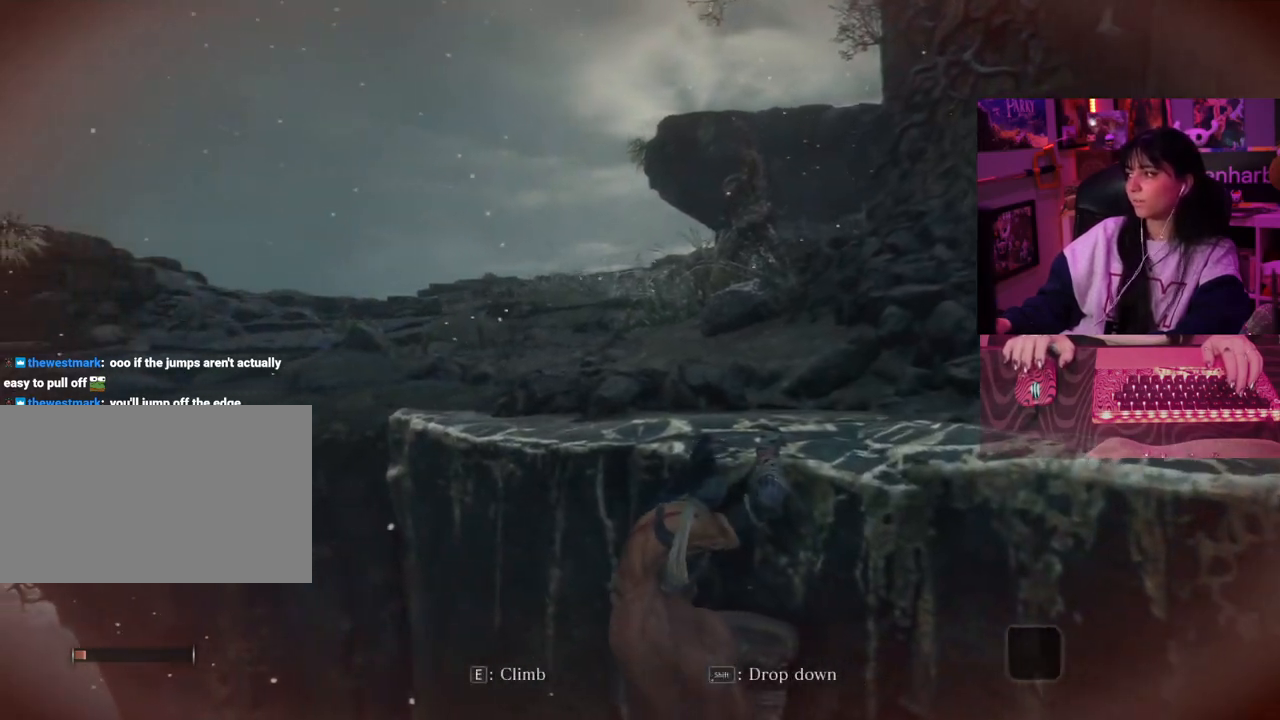
{"keys": ["w"], "events": []}
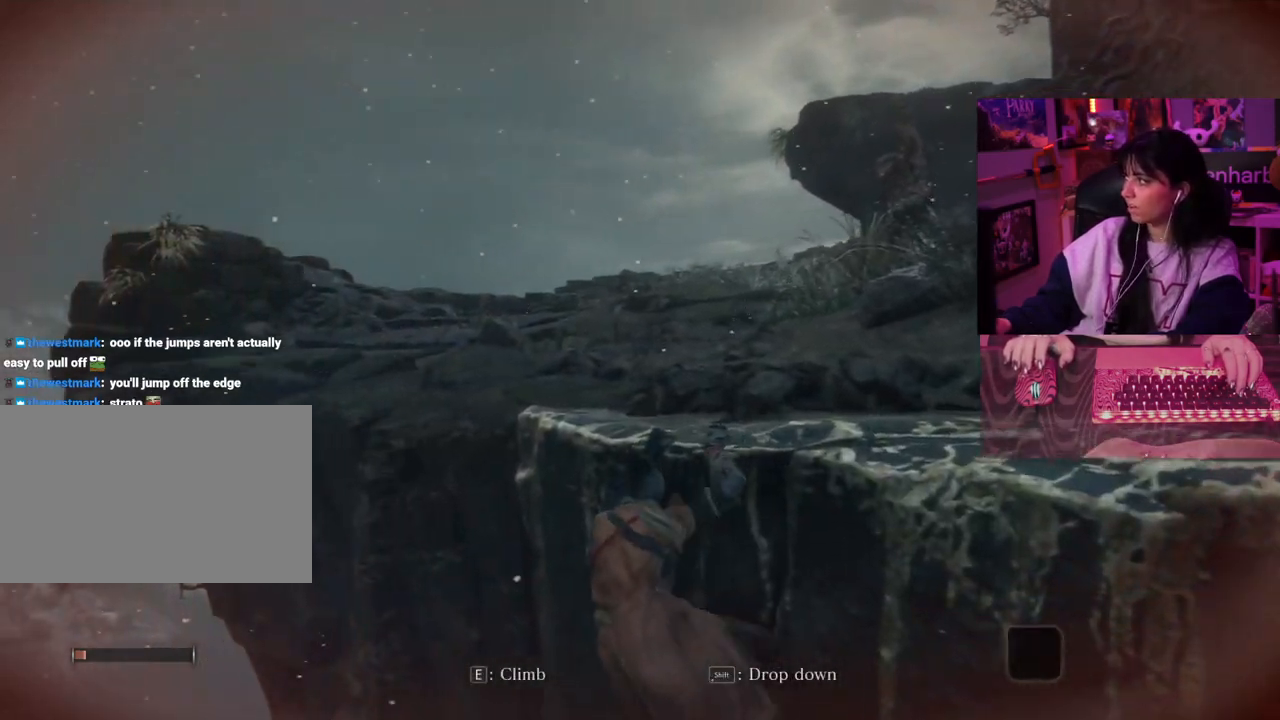
{"keys": ["w"], "events": []}
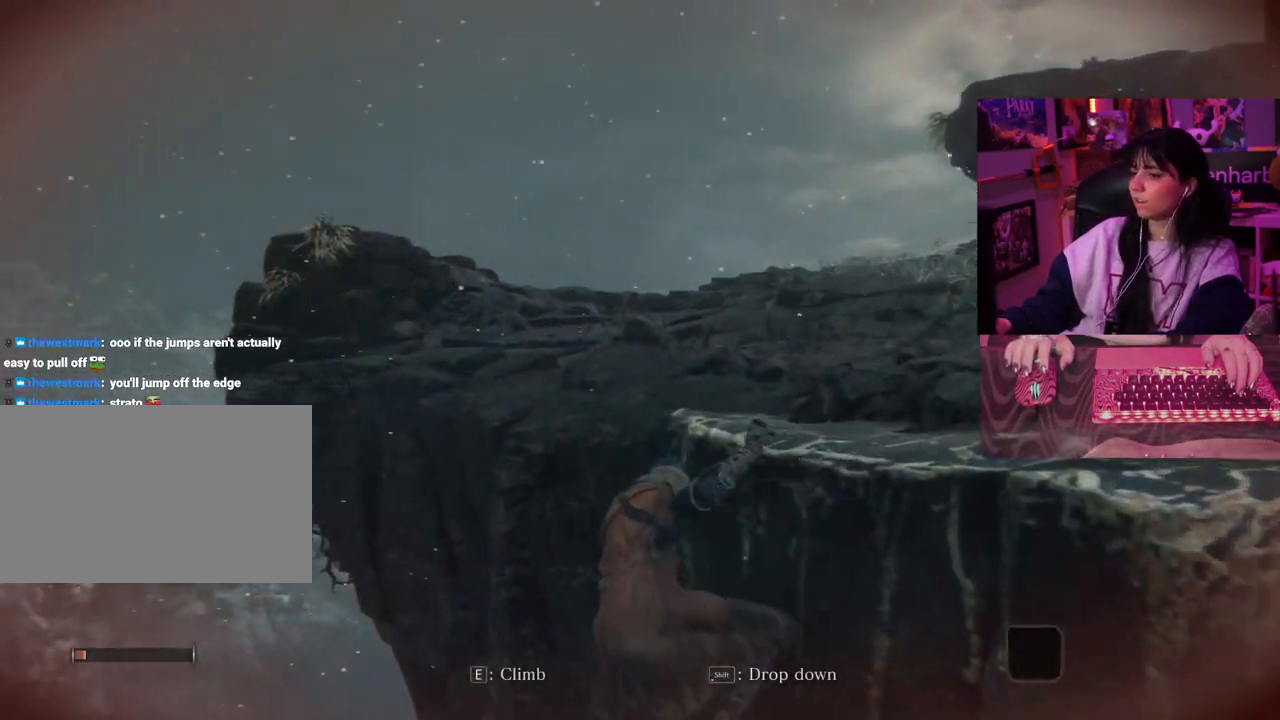
{"keys": ["w"], "events": []}
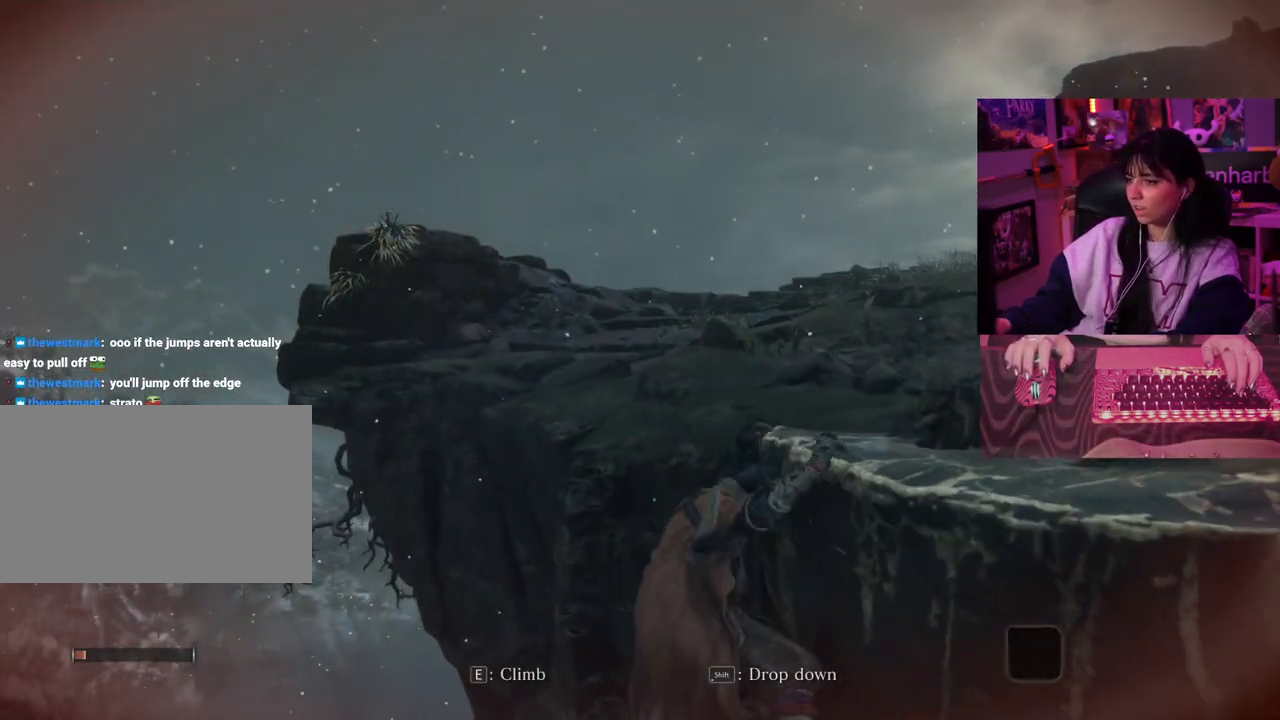
{"keys": ["w"], "events": []}
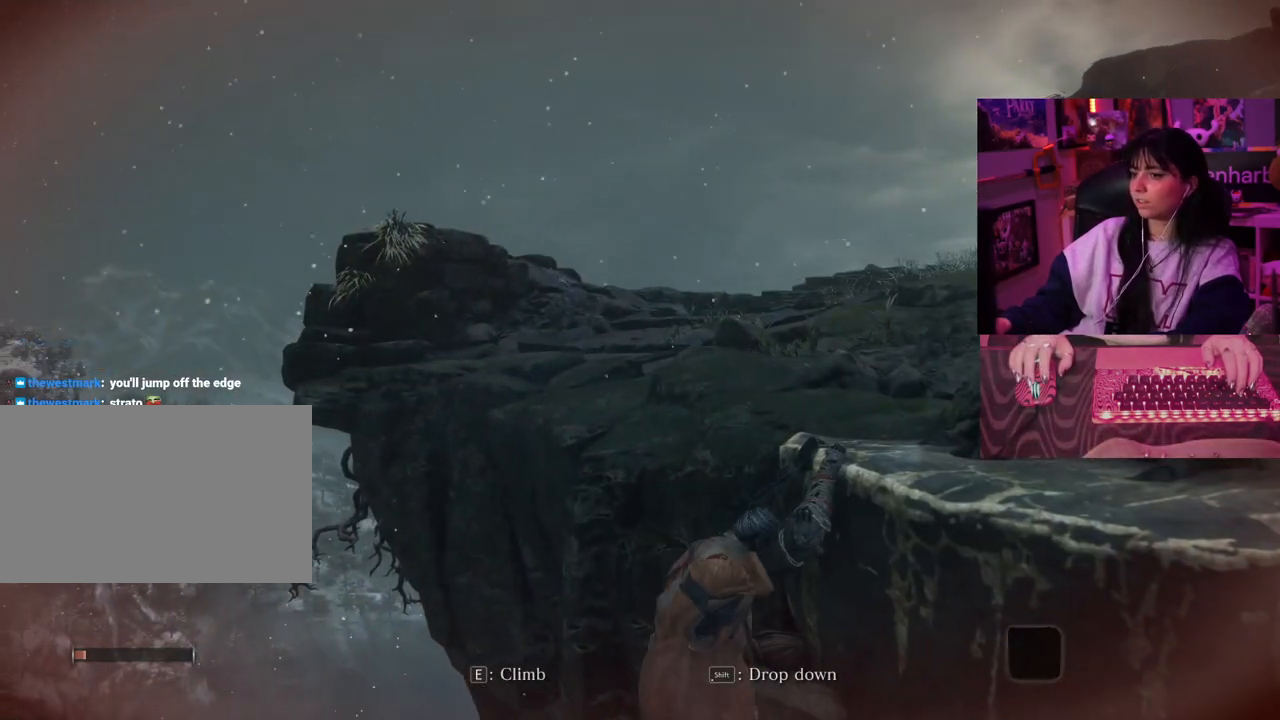
{"keys": ["w"], "events": []}
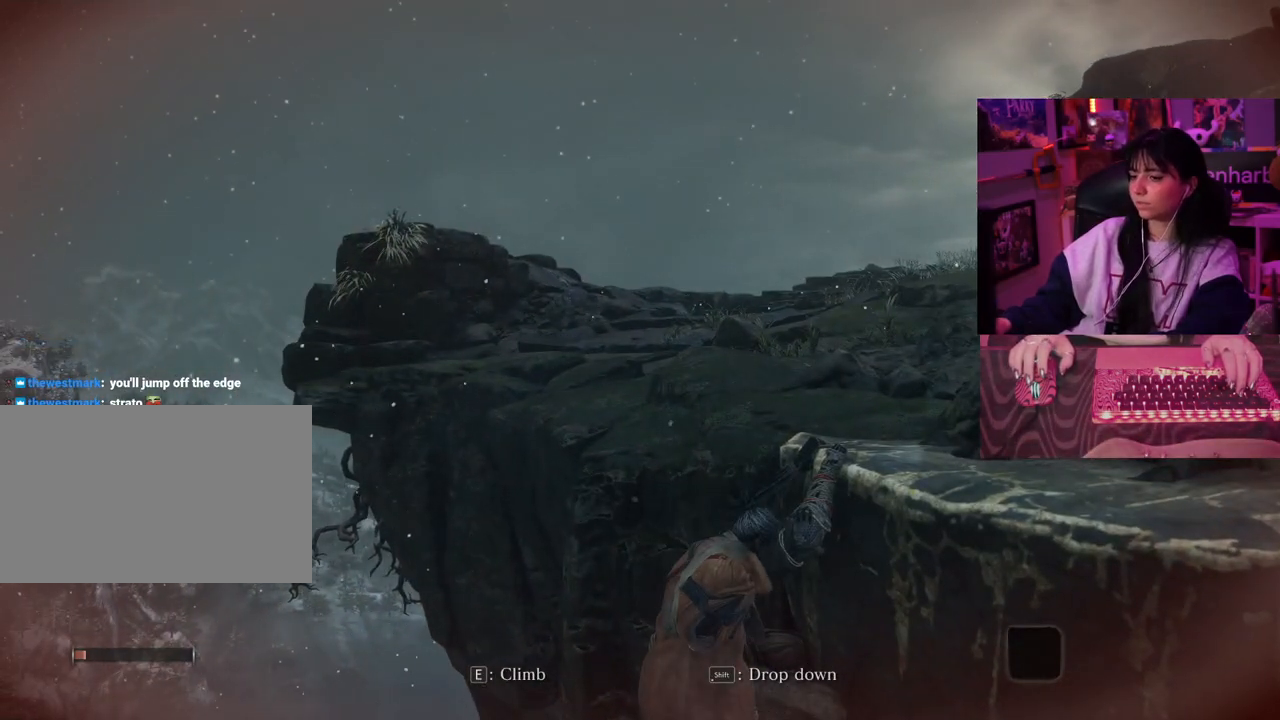
{"keys": ["w"], "events": []}
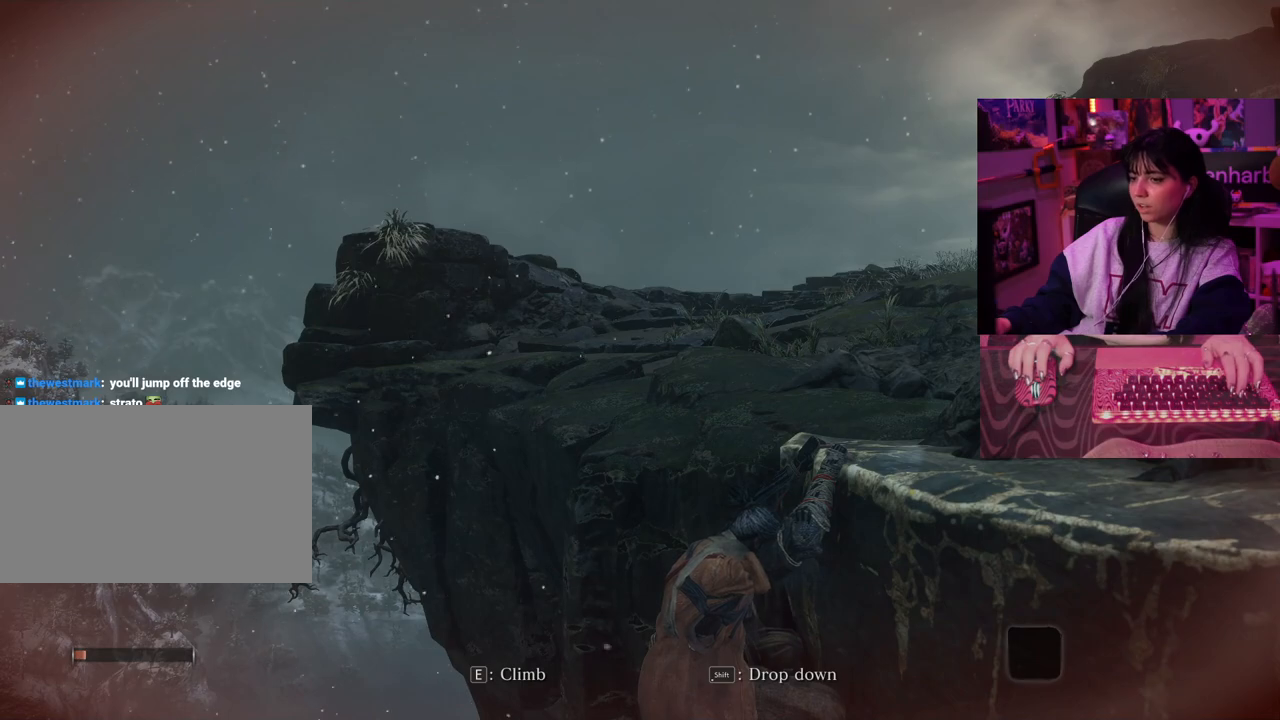
{"keys": ["w"], "events": []}